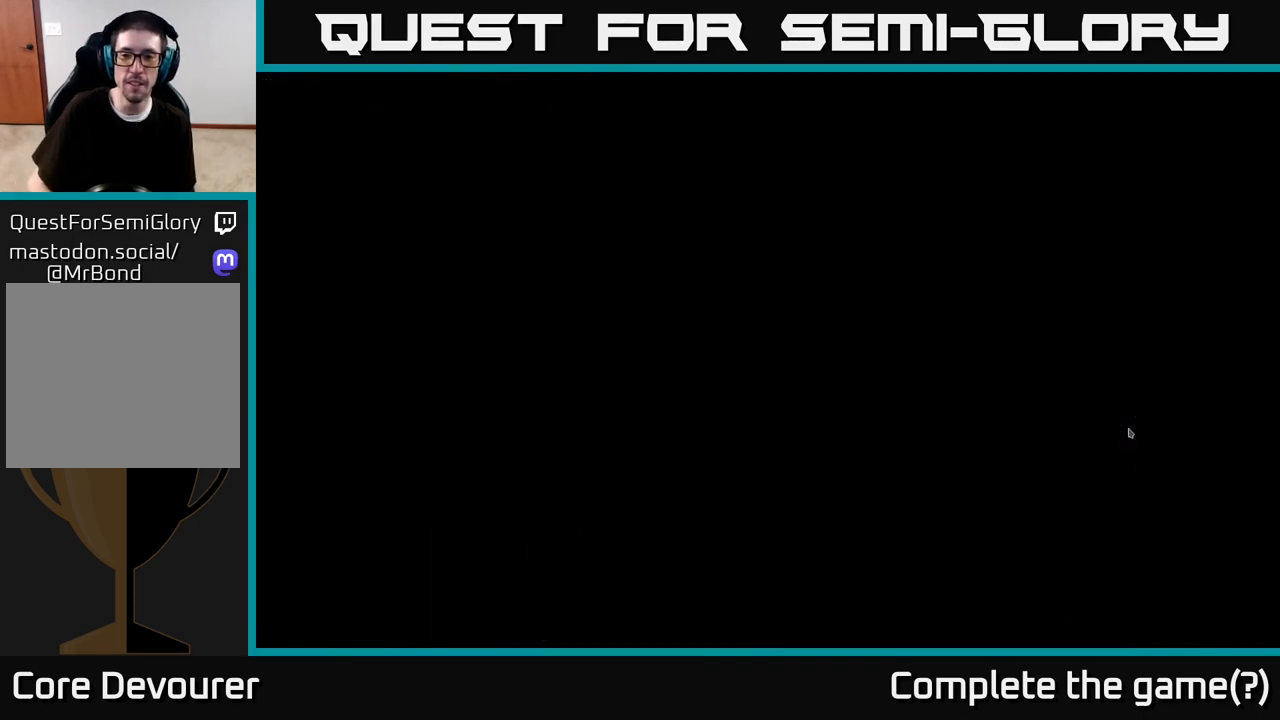
Gameplay with a controller (Xbox layout); each line is a JSON object with the inputs held at the frame after it. "events" lists button and stick changes between this image and that frame as [ms after this image, input, new state], when the widget could be followed in between.
{"buttons": [], "left_stick": "up", "right_stick": "down", "events": [[183, "left_stick", "down-left"], [267, "left_stick", "left"], [367, "right_stick", "down"], [450, "left_stick", "up"]]}
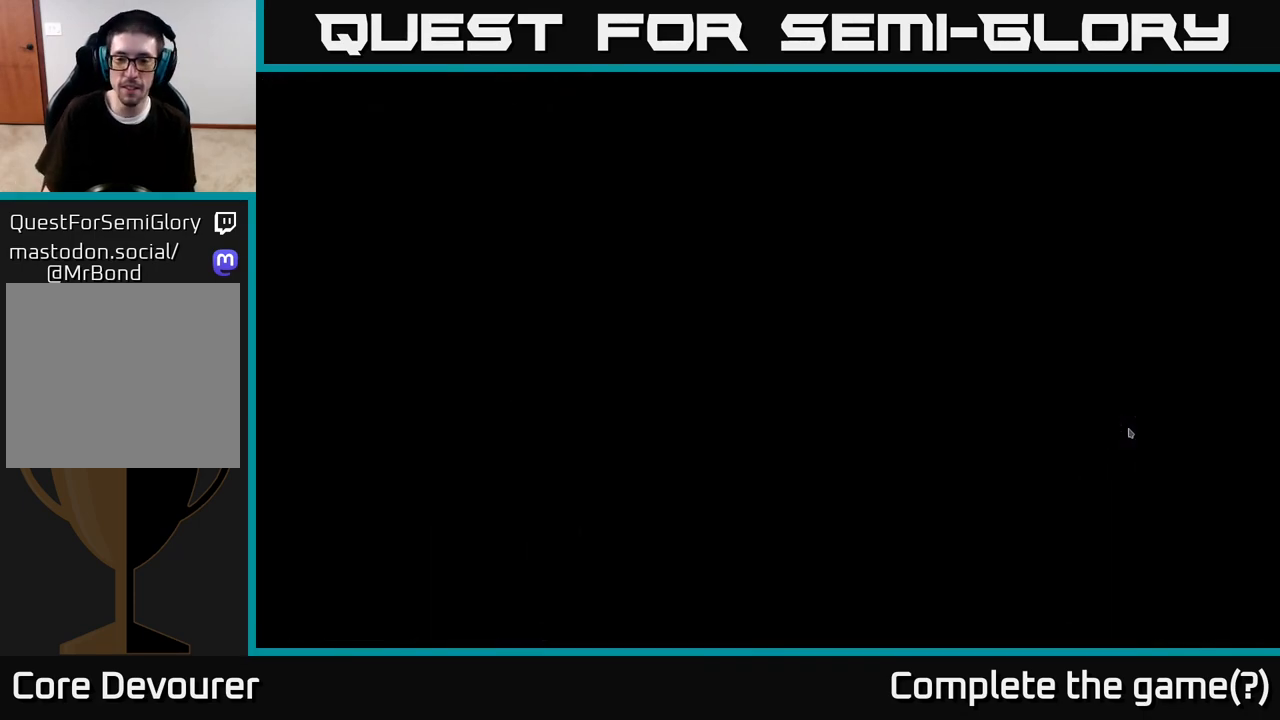
{"buttons": [], "left_stick": "center", "right_stick": "center", "events": [[50, "right_stick", "up"], [100, "left_stick", "center"], [117, "right_stick", "center"], [233, "A", "down"], [350, "A", "up"]]}
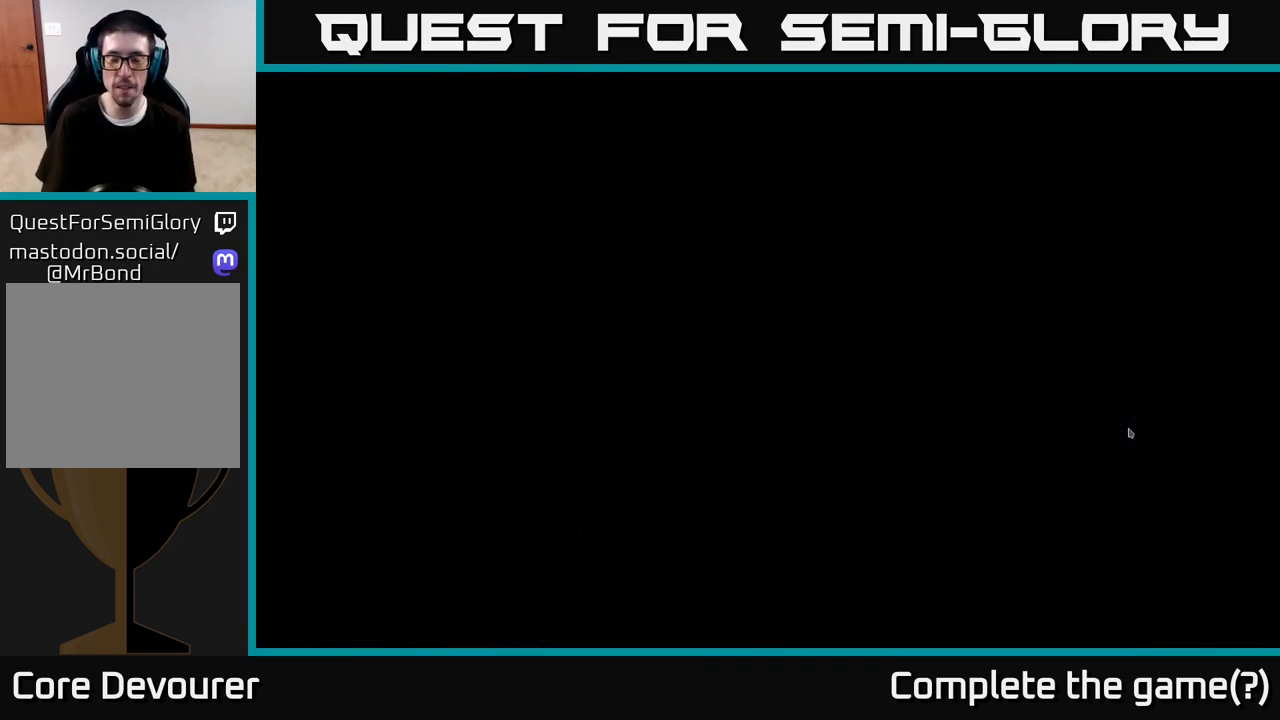
{"buttons": [], "left_stick": "center", "right_stick": "up-right", "events": [[300, "right_stick", "right"], [483, "right_stick", "up-right"]]}
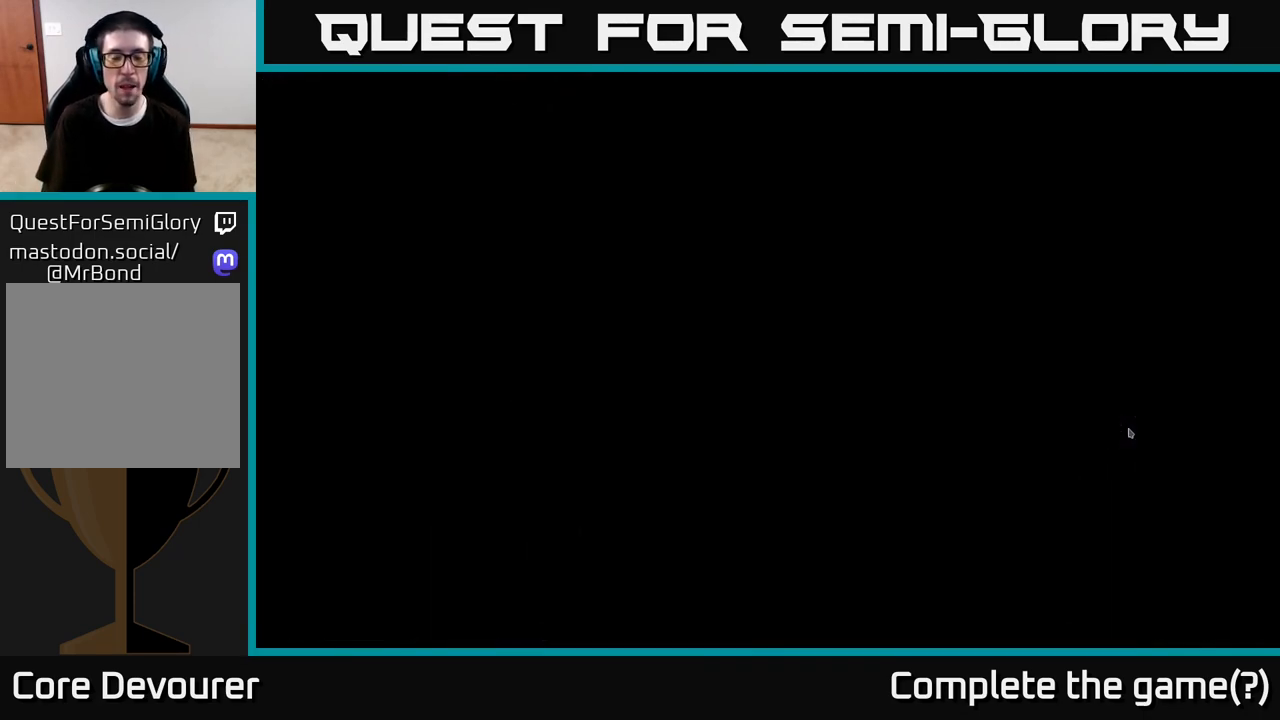
{"buttons": [], "left_stick": "center", "right_stick": "center", "events": [[83, "right_stick", "center"]]}
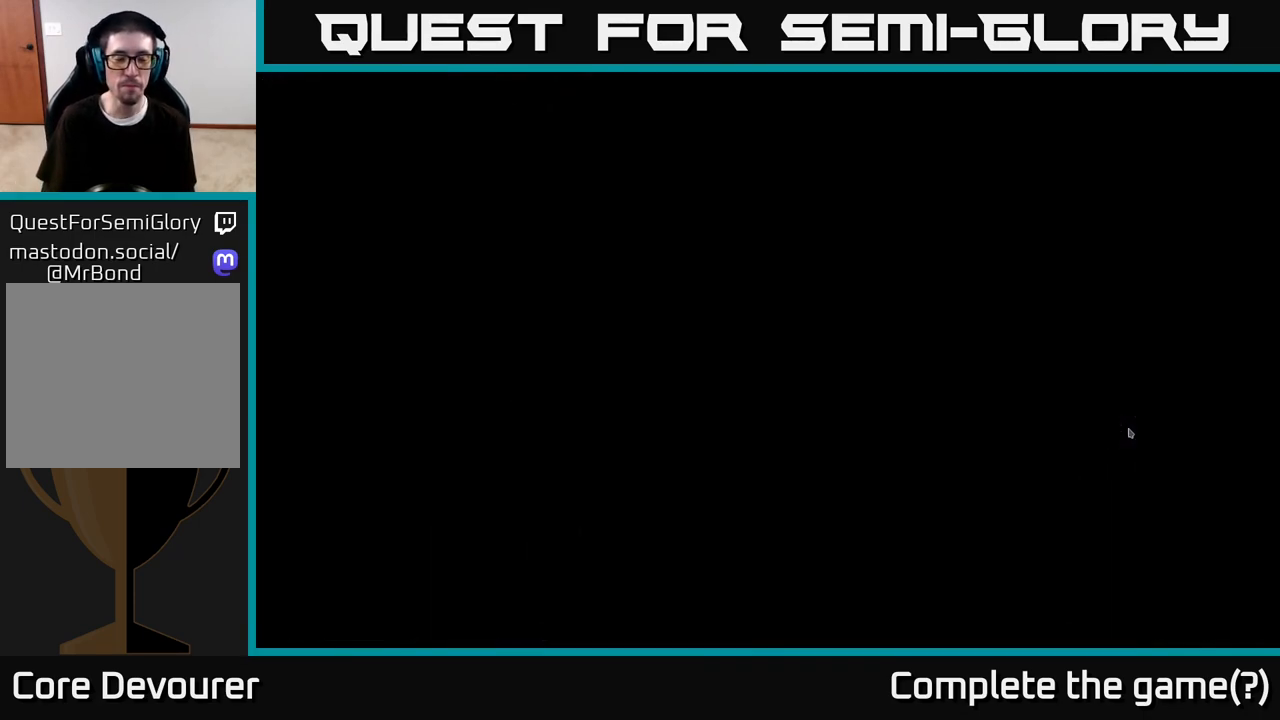
{"buttons": [], "left_stick": "center", "right_stick": "center", "events": []}
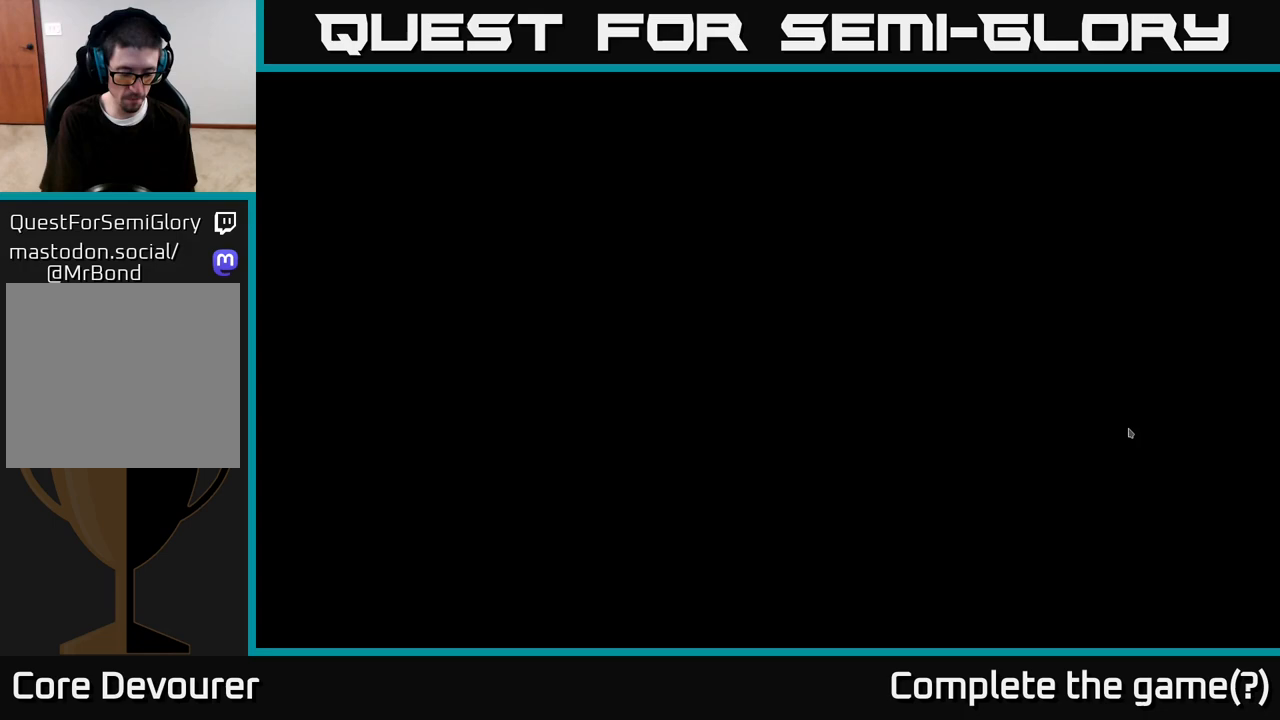
{"buttons": [], "left_stick": "center", "right_stick": "center", "events": []}
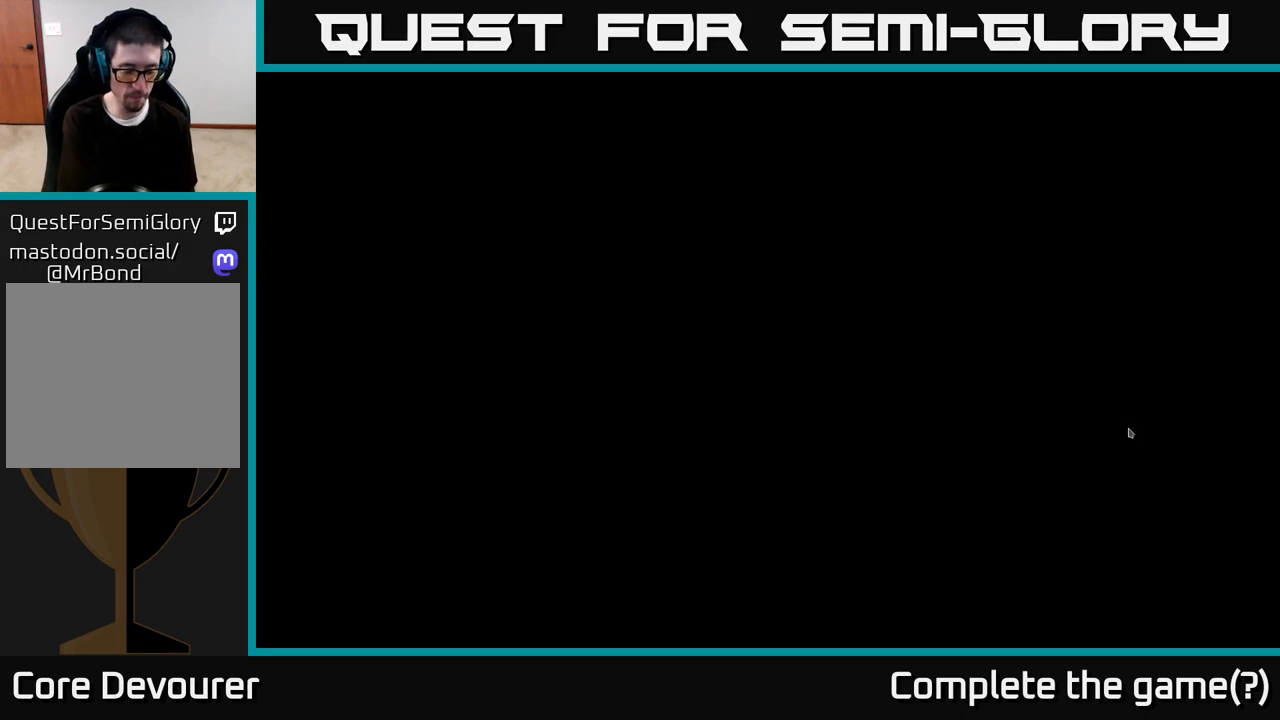
{"buttons": [], "left_stick": "center", "right_stick": "center", "events": []}
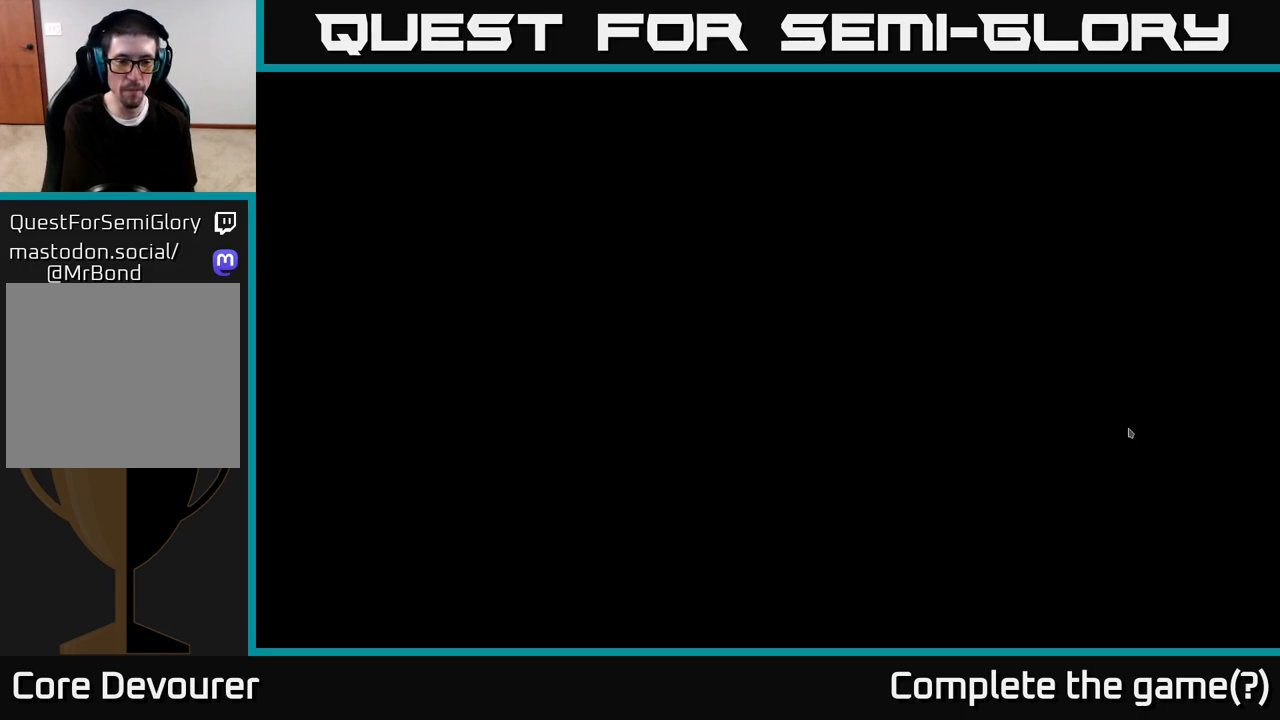
{"buttons": [], "left_stick": "center", "right_stick": "center", "events": []}
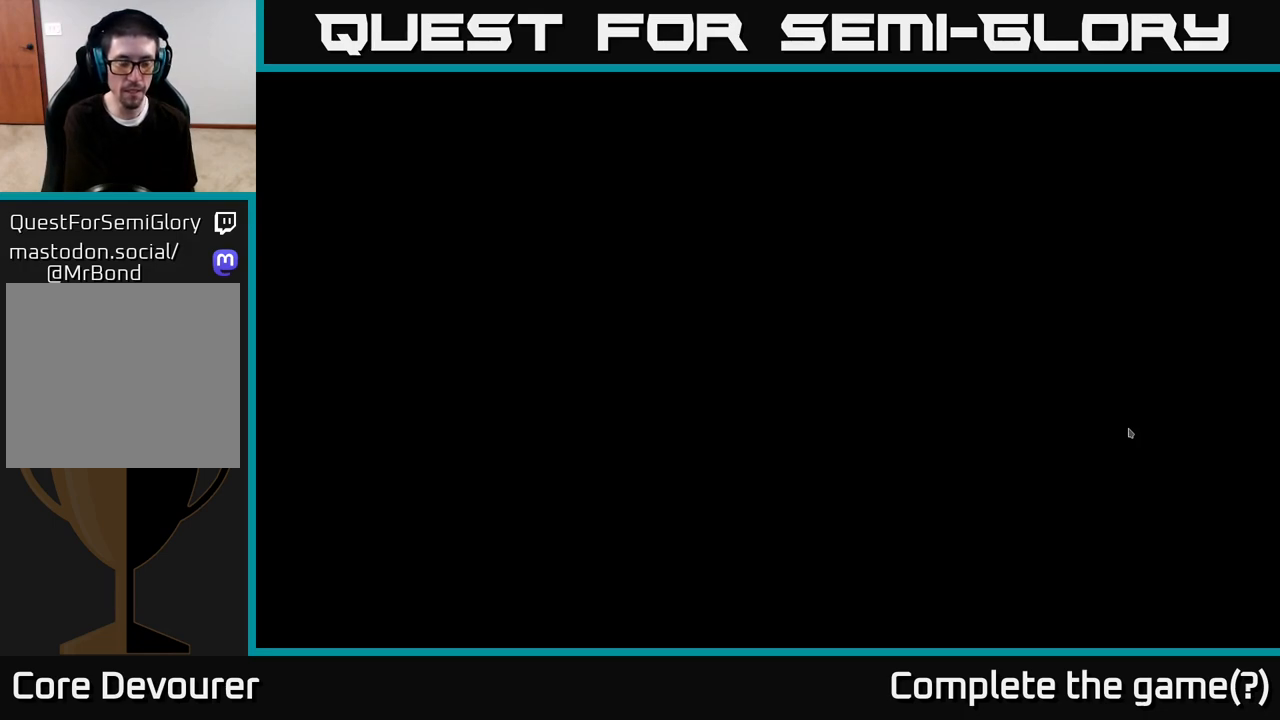
{"buttons": [], "left_stick": "center", "right_stick": "center", "events": []}
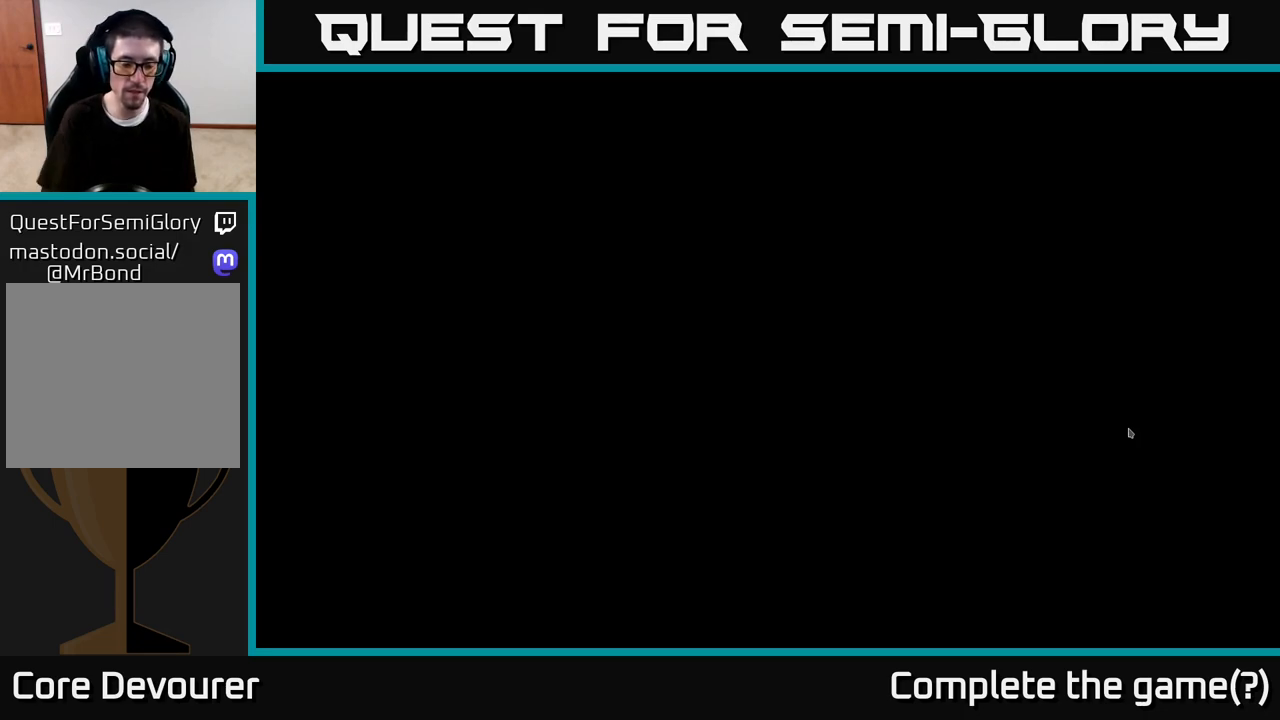
{"buttons": [], "left_stick": "center", "right_stick": "center", "events": []}
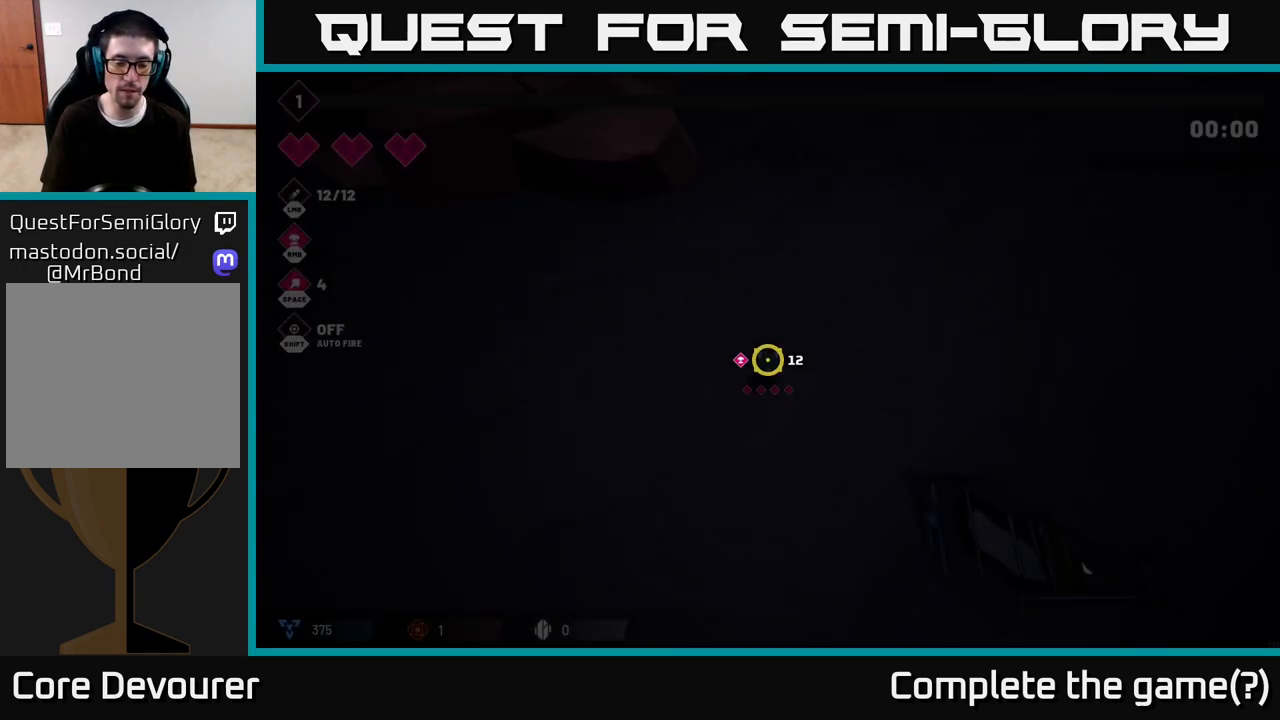
{"buttons": [], "left_stick": "center", "right_stick": "center", "events": []}
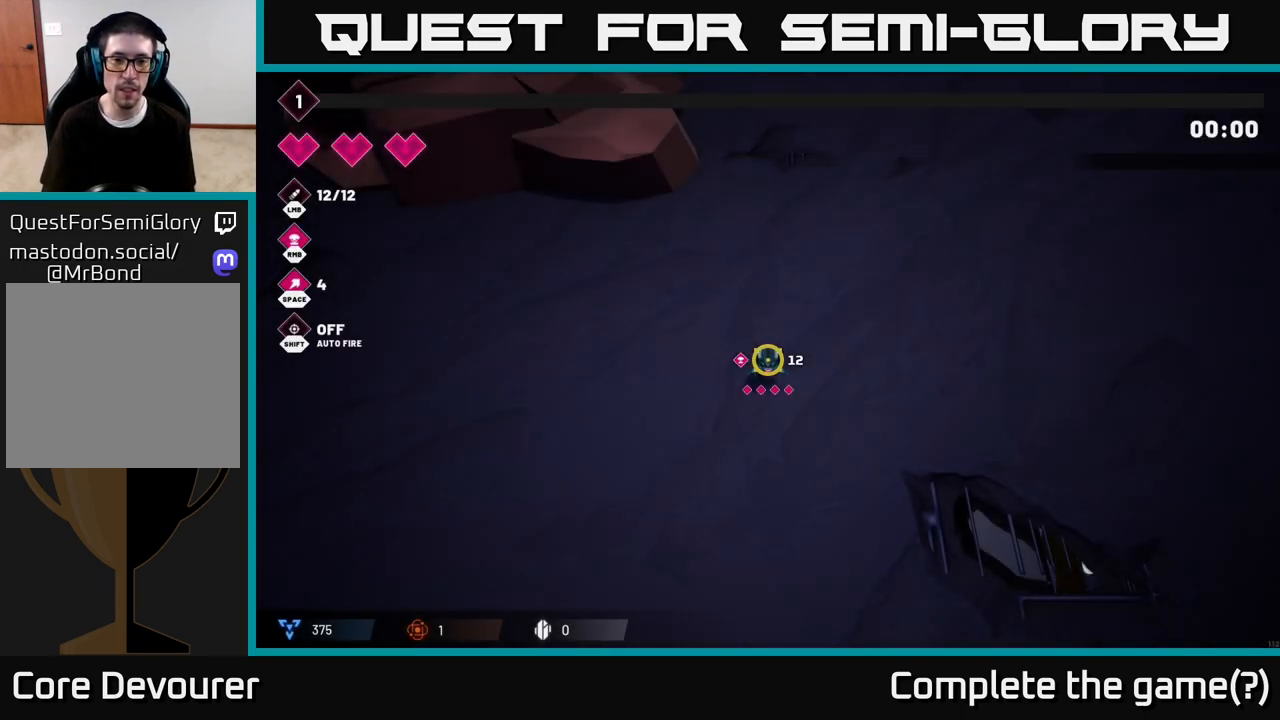
{"buttons": [], "left_stick": "right", "right_stick": "up-right", "events": [[150, "left_stick", "up-right"], [150, "right_stick", "right"], [417, "left_stick", "right"], [433, "right_stick", "up-right"]]}
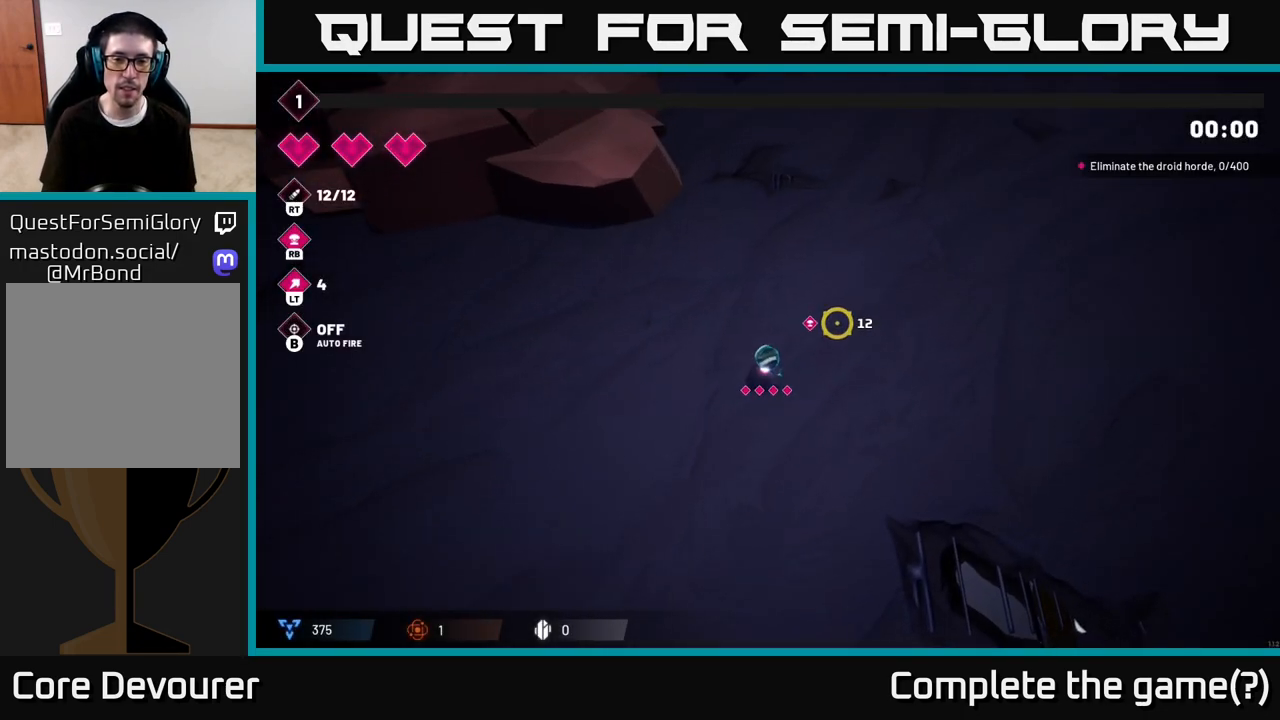
{"buttons": [], "left_stick": "up-right", "right_stick": "up-right", "events": [[133, "right_stick", "right"], [217, "left_stick", "up-right"], [450, "right_stick", "up-right"]]}
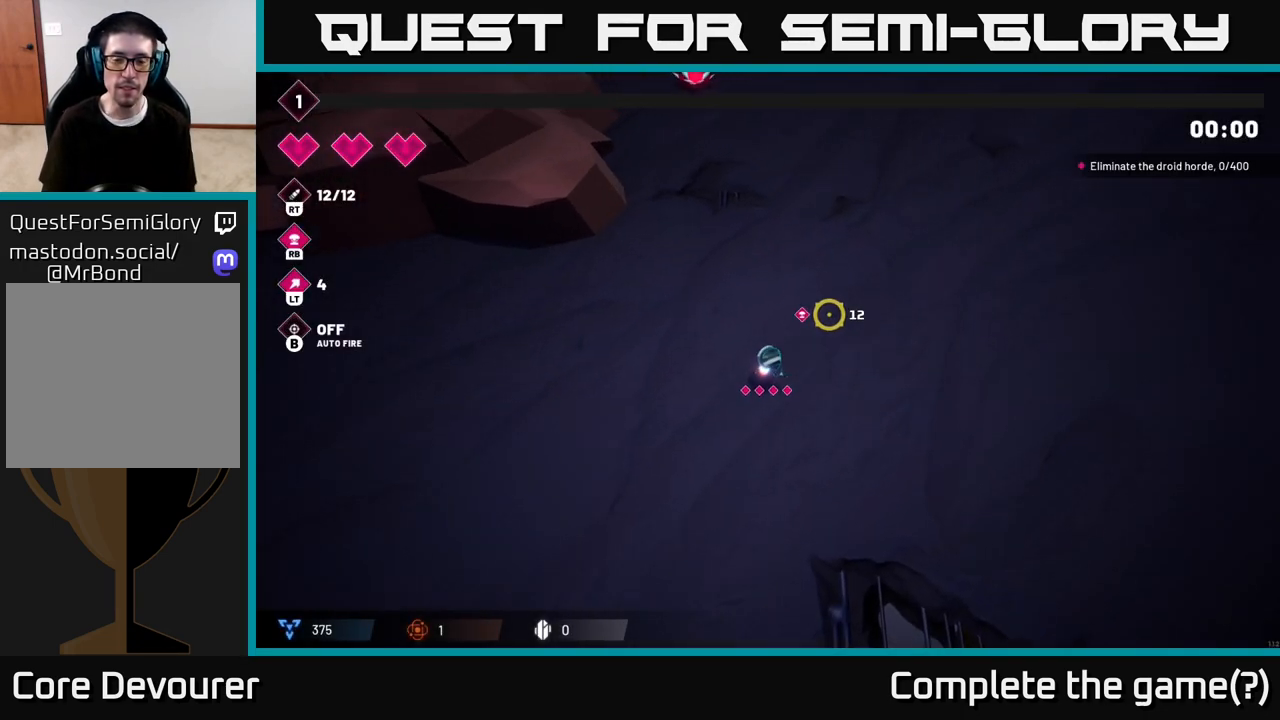
{"buttons": [], "left_stick": "up", "right_stick": "up", "events": [[33, "right_stick", "up"], [100, "left_stick", "up"], [183, "L2", "down"], [367, "L2", "up"]]}
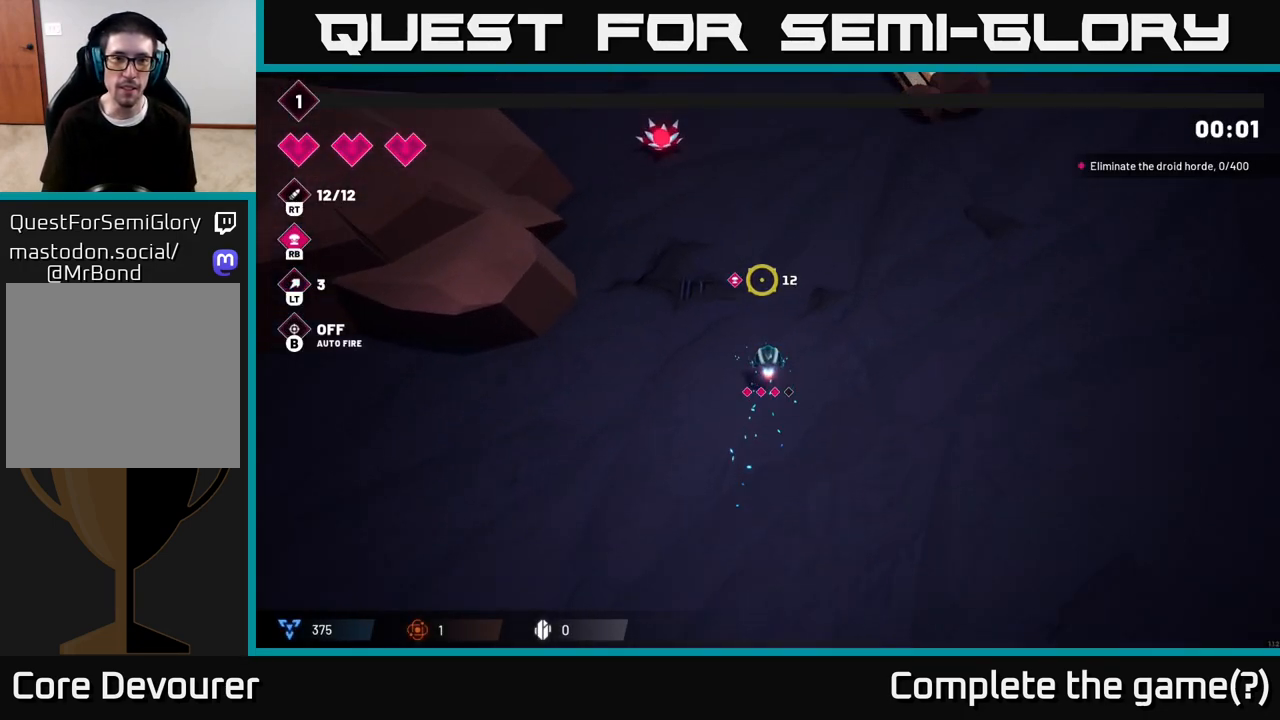
{"buttons": [], "left_stick": "up-right", "right_stick": "up-left", "events": [[67, "right_stick", "up-left"], [283, "R2", "down"], [483, "R2", "up"], [500, "left_stick", "up-right"]]}
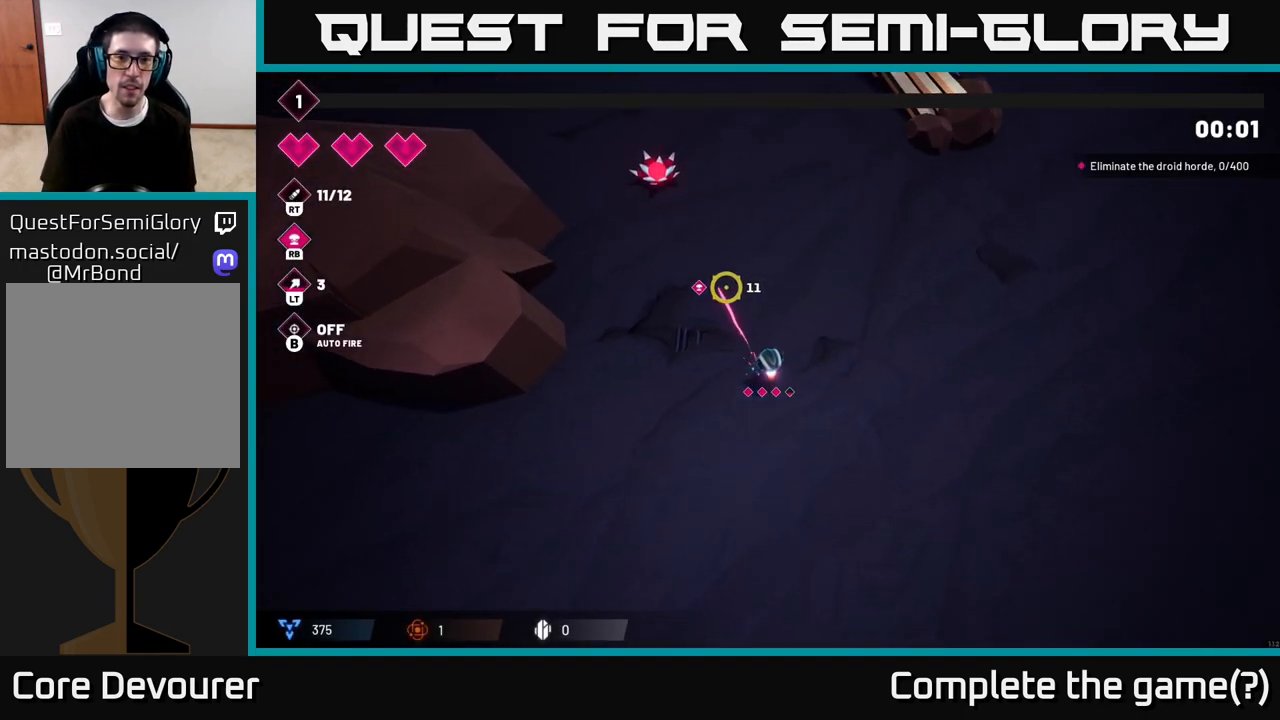
{"buttons": [], "left_stick": "up-right", "right_stick": "up", "events": [[267, "left_stick", "up"], [300, "right_stick", "up"], [450, "left_stick", "up-right"]]}
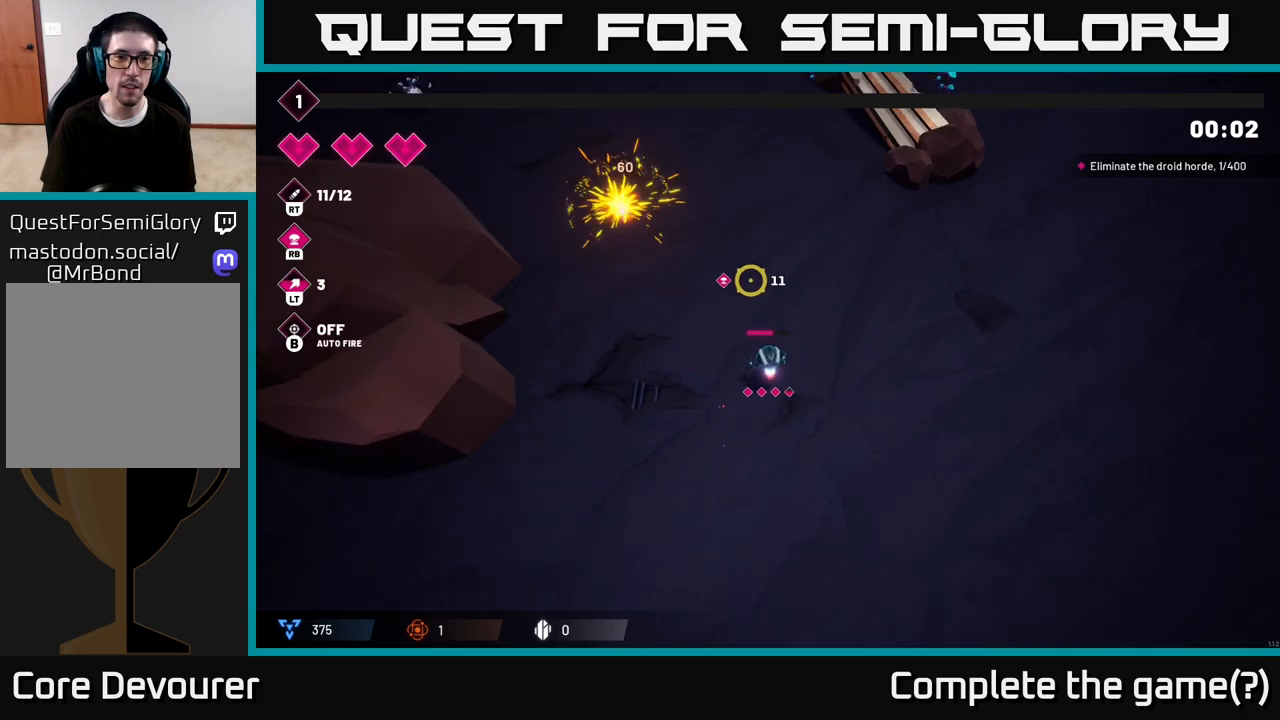
{"buttons": [], "left_stick": "up", "right_stick": "up-left", "events": [[117, "right_stick", "up-right"], [333, "left_stick", "up"], [433, "right_stick", "up-left"]]}
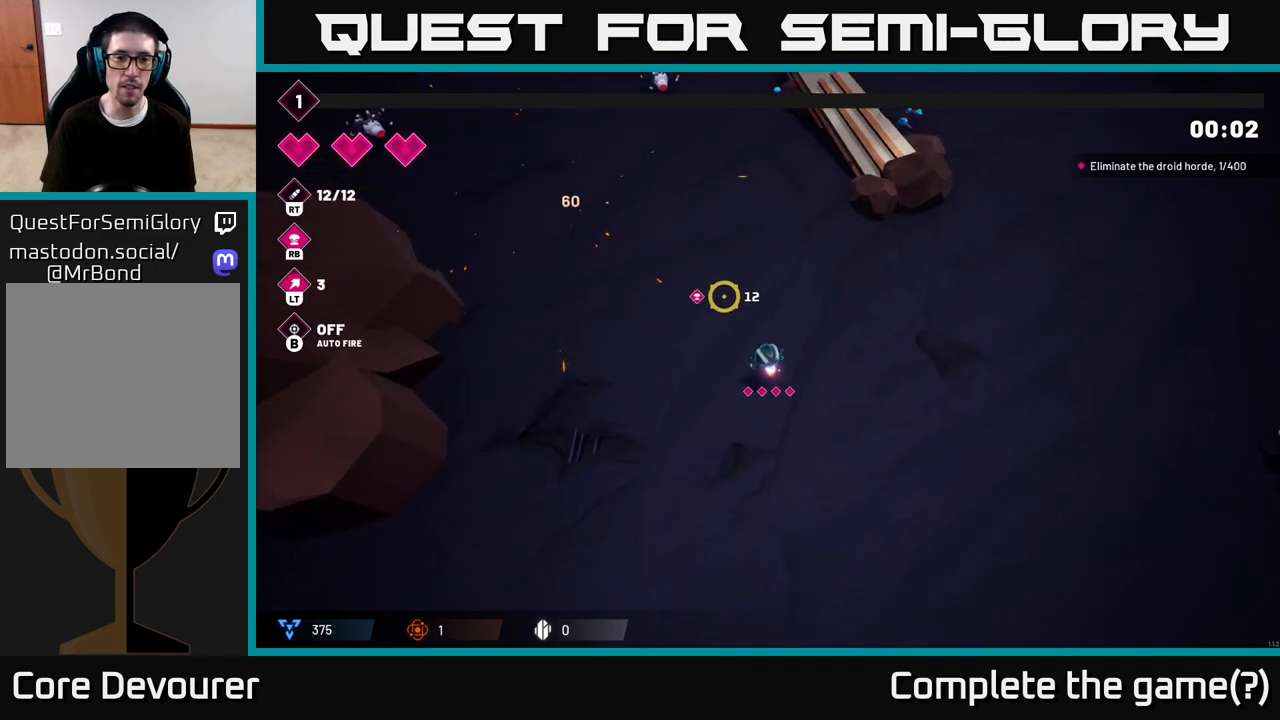
{"buttons": ["R2"], "left_stick": "up", "right_stick": "up-left", "events": [[33, "R2", "down"], [50, "left_stick", "center"], [483, "left_stick", "up"]]}
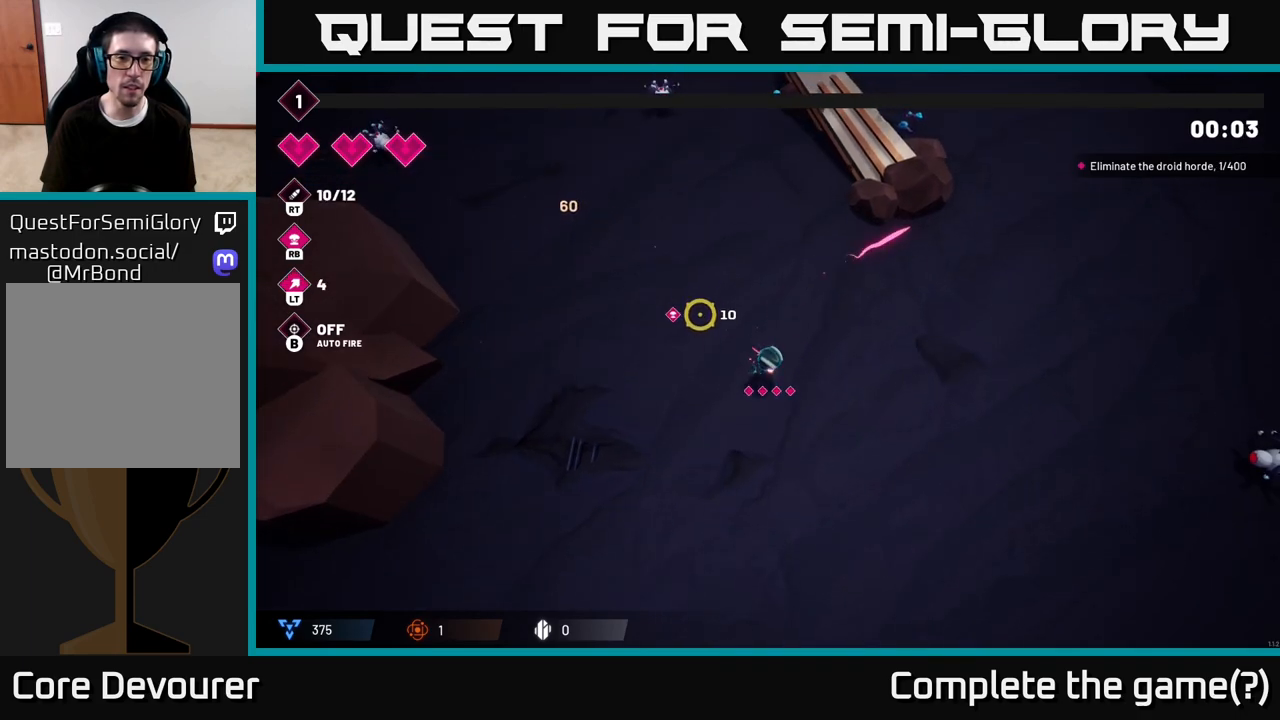
{"buttons": ["R2"], "left_stick": "right", "right_stick": "up-left", "events": [[433, "left_stick", "right"]]}
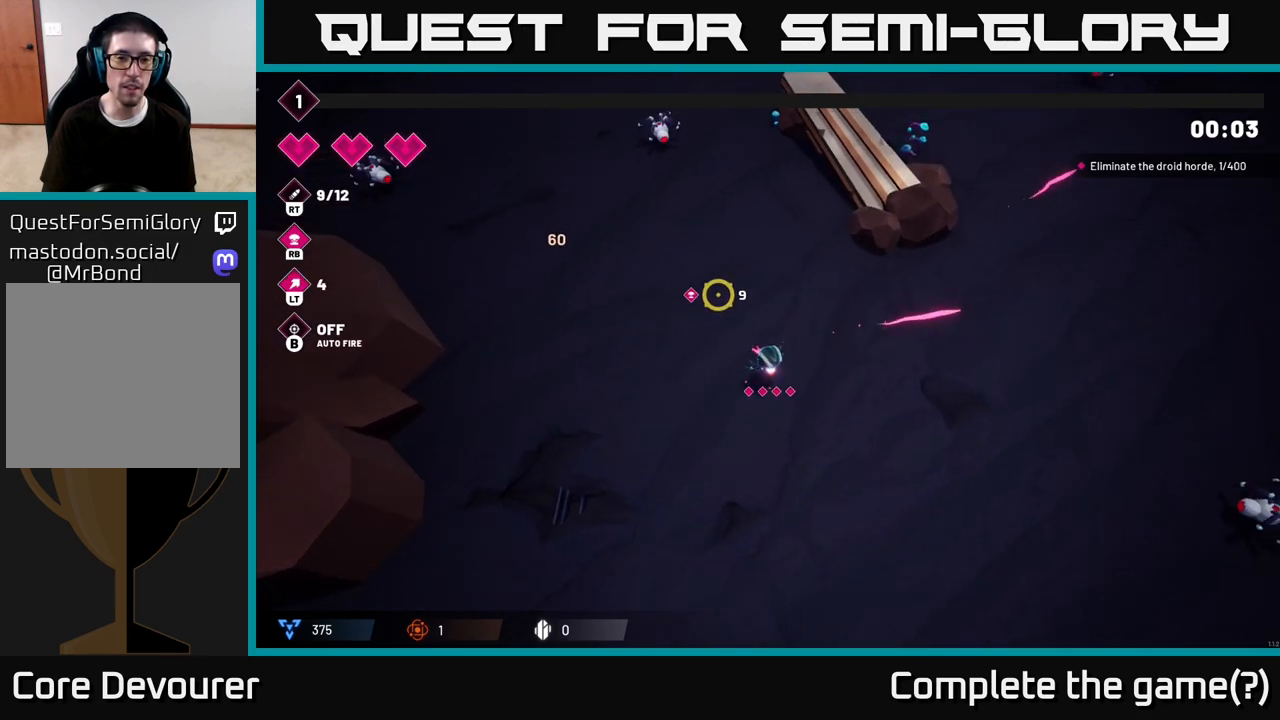
{"buttons": ["R2"], "left_stick": "right", "right_stick": "right", "events": [[67, "left_stick", "down"], [217, "right_stick", "up-right"], [317, "left_stick", "right"], [317, "right_stick", "right"]]}
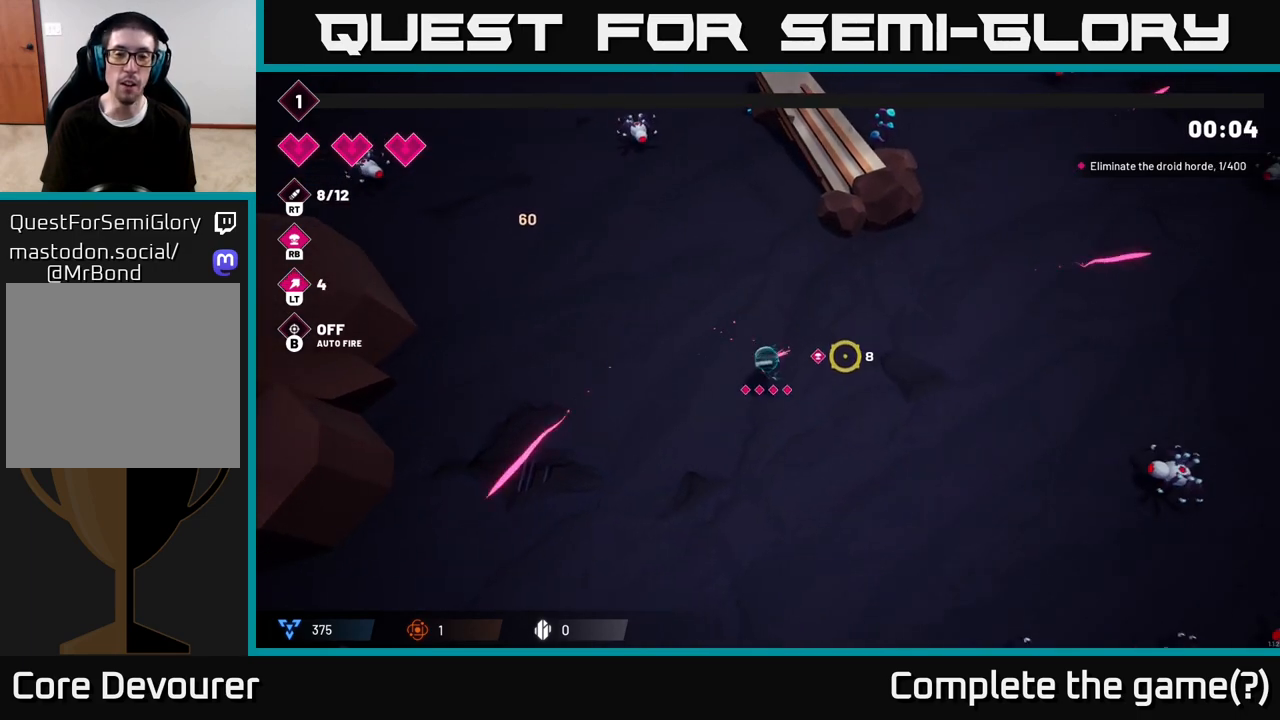
{"buttons": ["R2"], "left_stick": "right", "right_stick": "right", "events": [[317, "left_stick", "center"], [500, "left_stick", "right"]]}
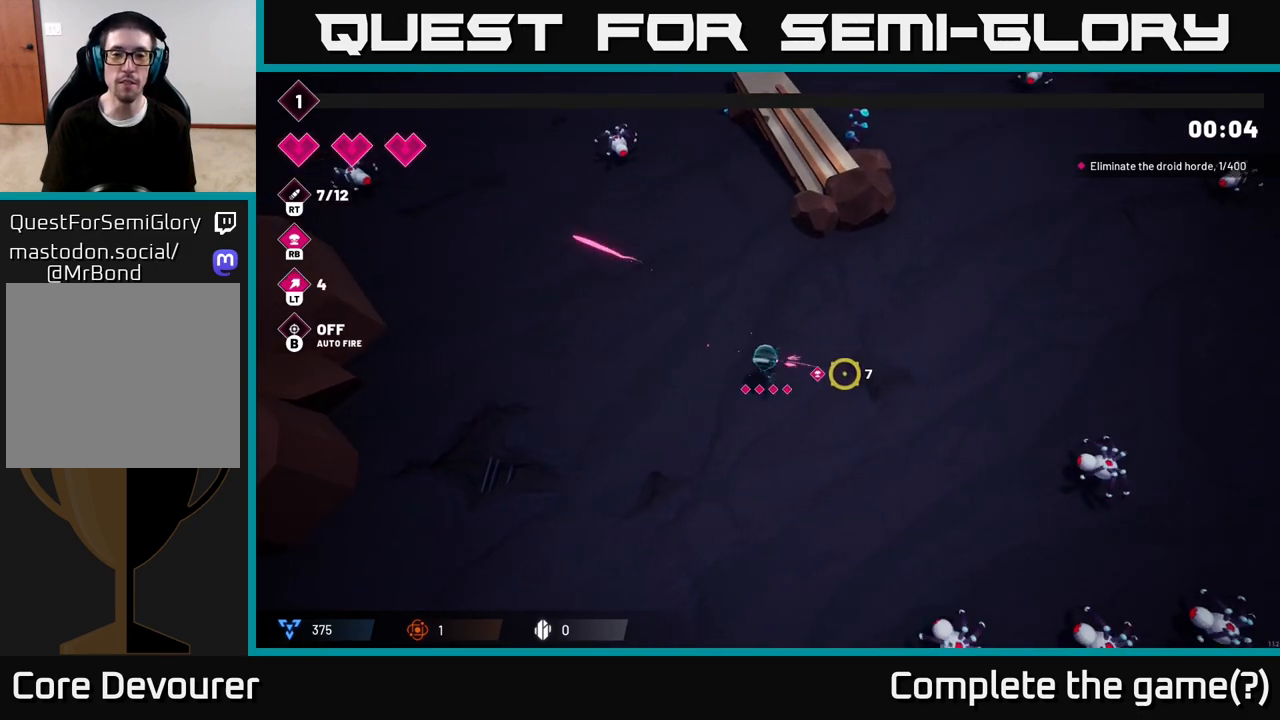
{"buttons": ["R2"], "left_stick": "up", "right_stick": "down-right", "events": [[17, "right_stick", "down-right"], [250, "left_stick", "up"]]}
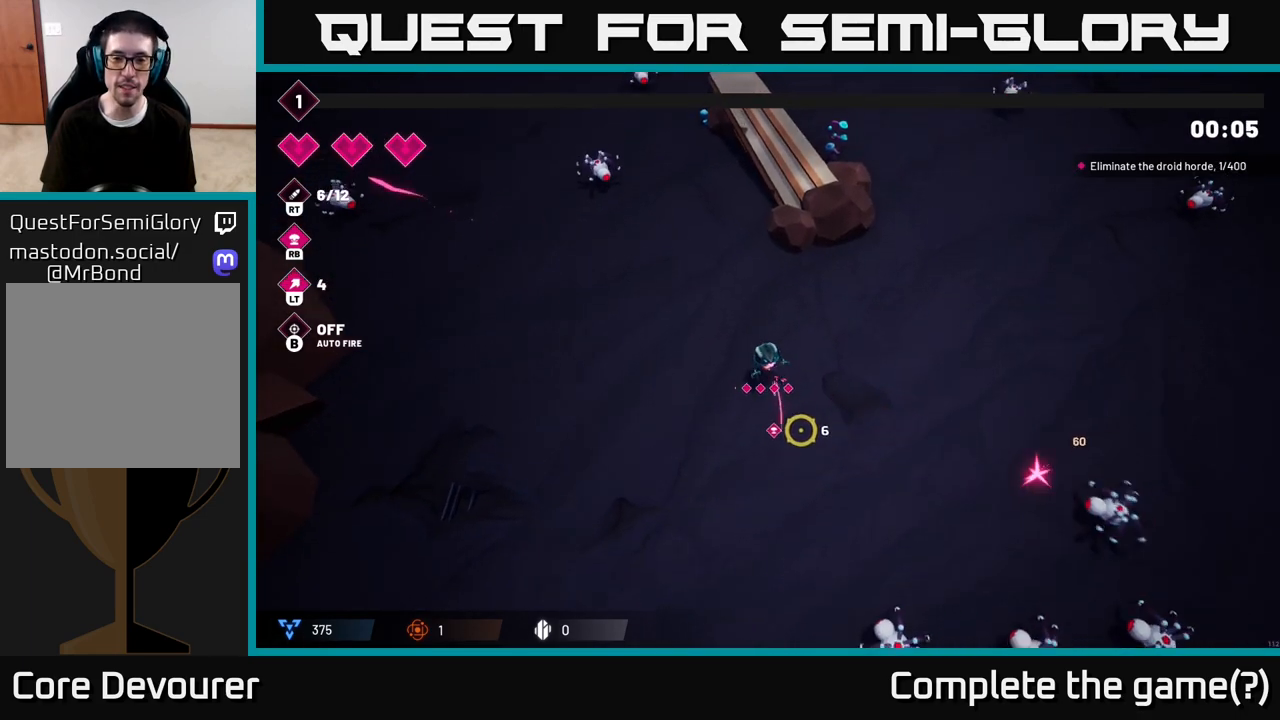
{"buttons": ["R2"], "left_stick": "down", "right_stick": "down-right", "events": [[150, "left_stick", "left"], [233, "left_stick", "down-left"], [383, "left_stick", "down"]]}
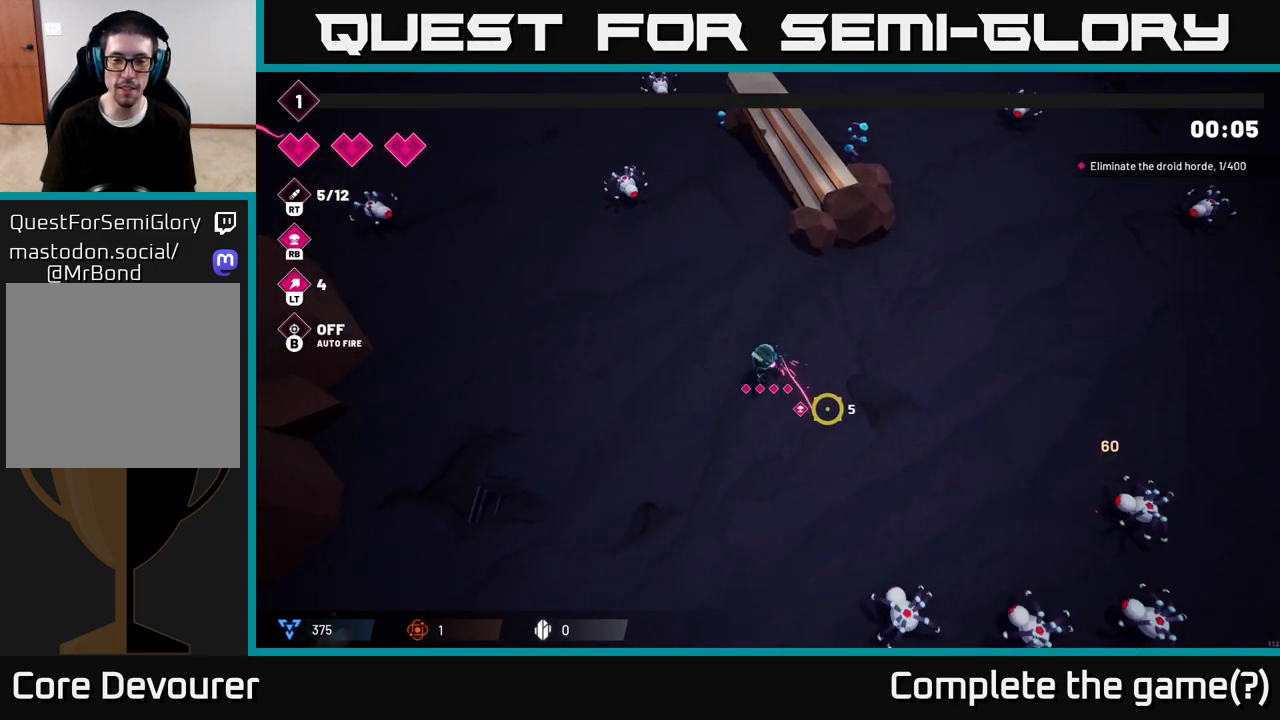
{"buttons": ["R2"], "left_stick": "down-right", "right_stick": "down-right", "events": [[483, "left_stick", "down-right"]]}
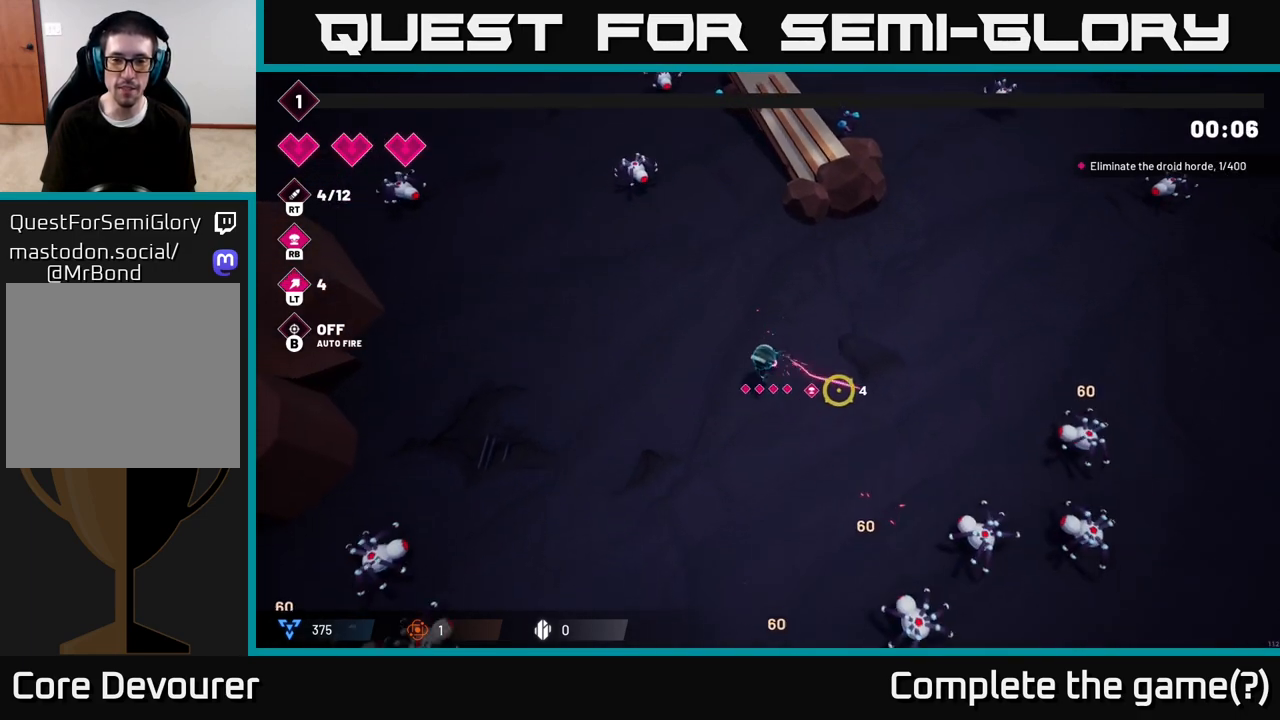
{"buttons": ["R2"], "left_stick": "up-right", "right_stick": "down-right", "events": [[100, "left_stick", "right"], [383, "left_stick", "up-right"]]}
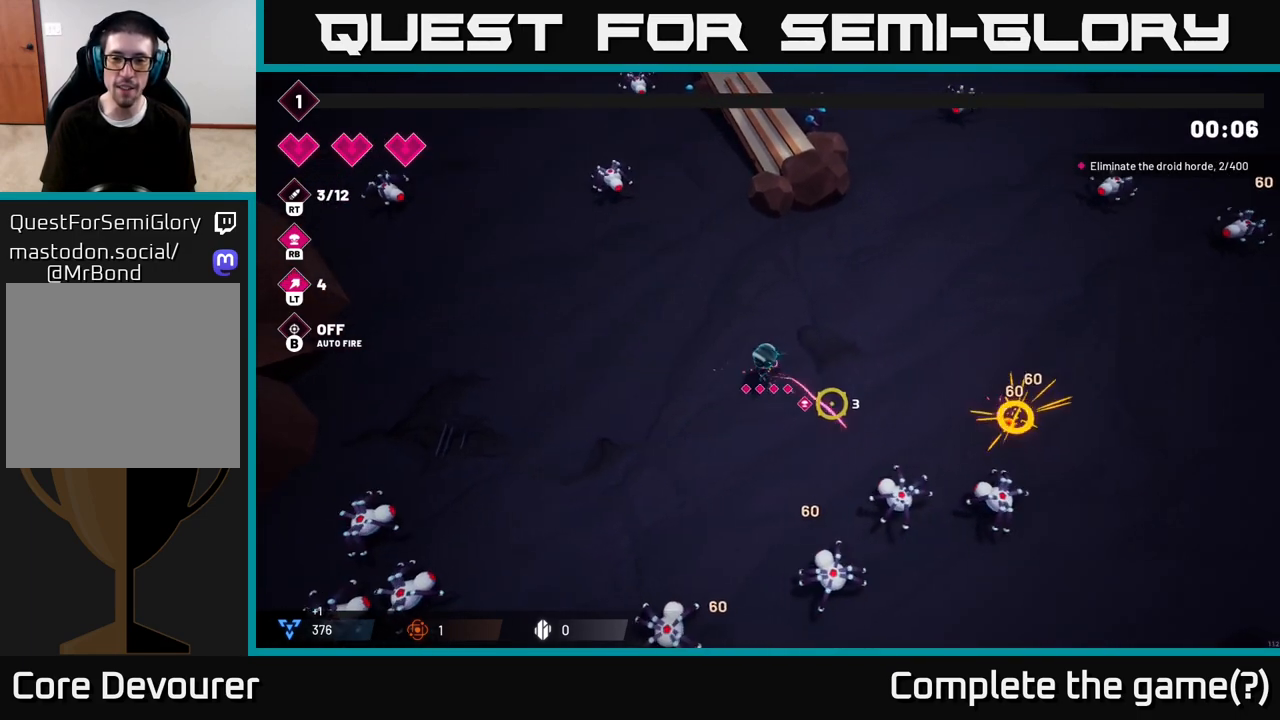
{"buttons": ["R2"], "left_stick": "up-right", "right_stick": "down-right", "events": [[50, "left_stick", "right"], [367, "left_stick", "up-right"]]}
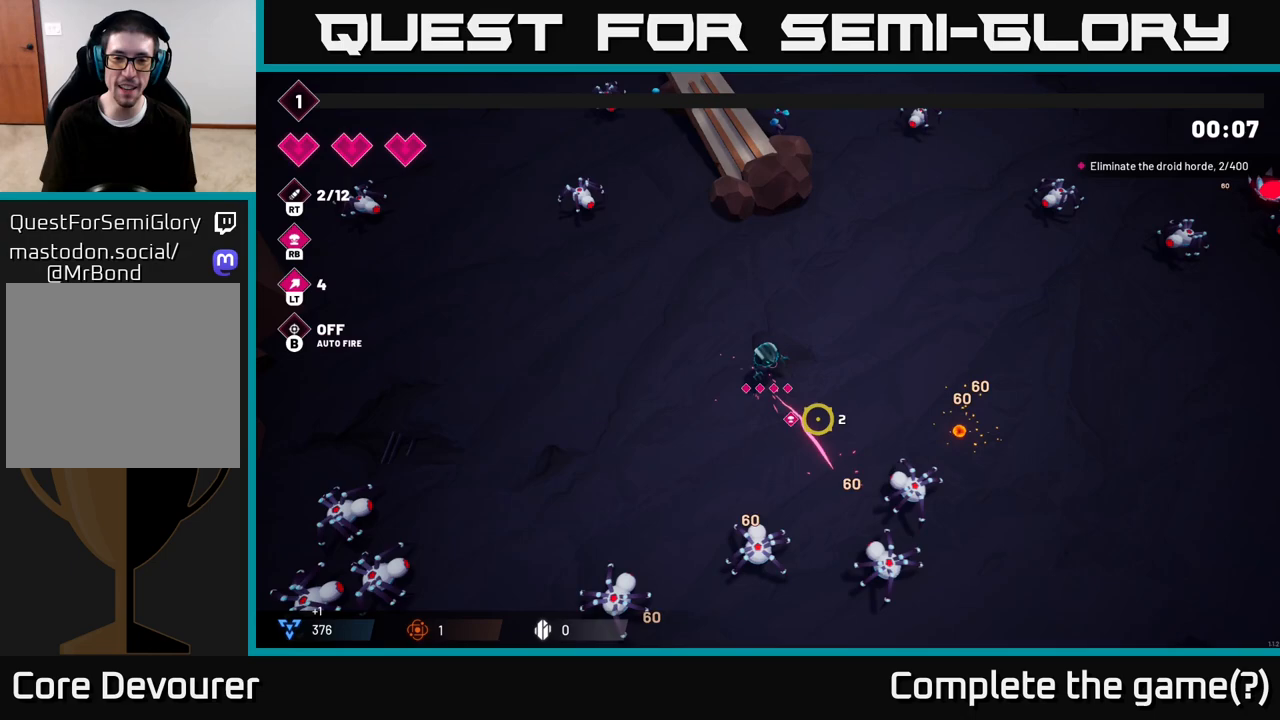
{"buttons": ["R2"], "left_stick": "up-right", "right_stick": "down", "events": [[300, "right_stick", "down"]]}
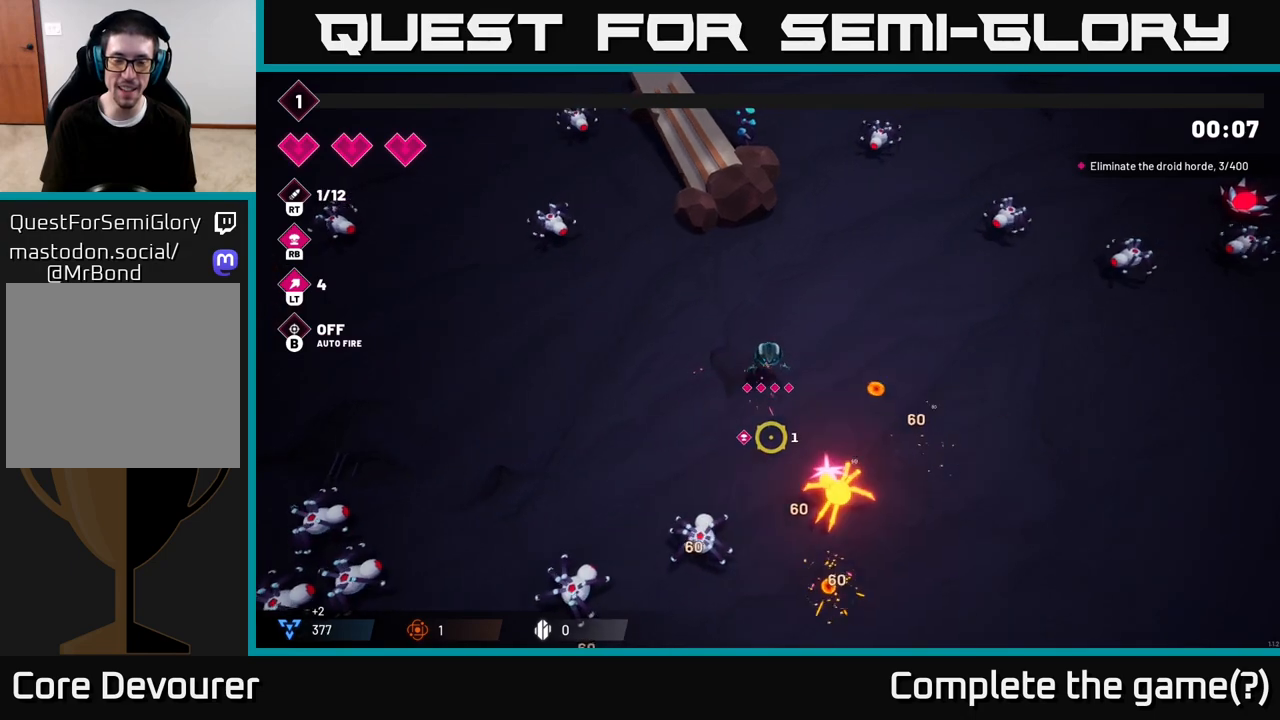
{"buttons": ["R2"], "left_stick": "right", "right_stick": "down-left", "events": [[217, "right_stick", "down-left"], [333, "left_stick", "right"]]}
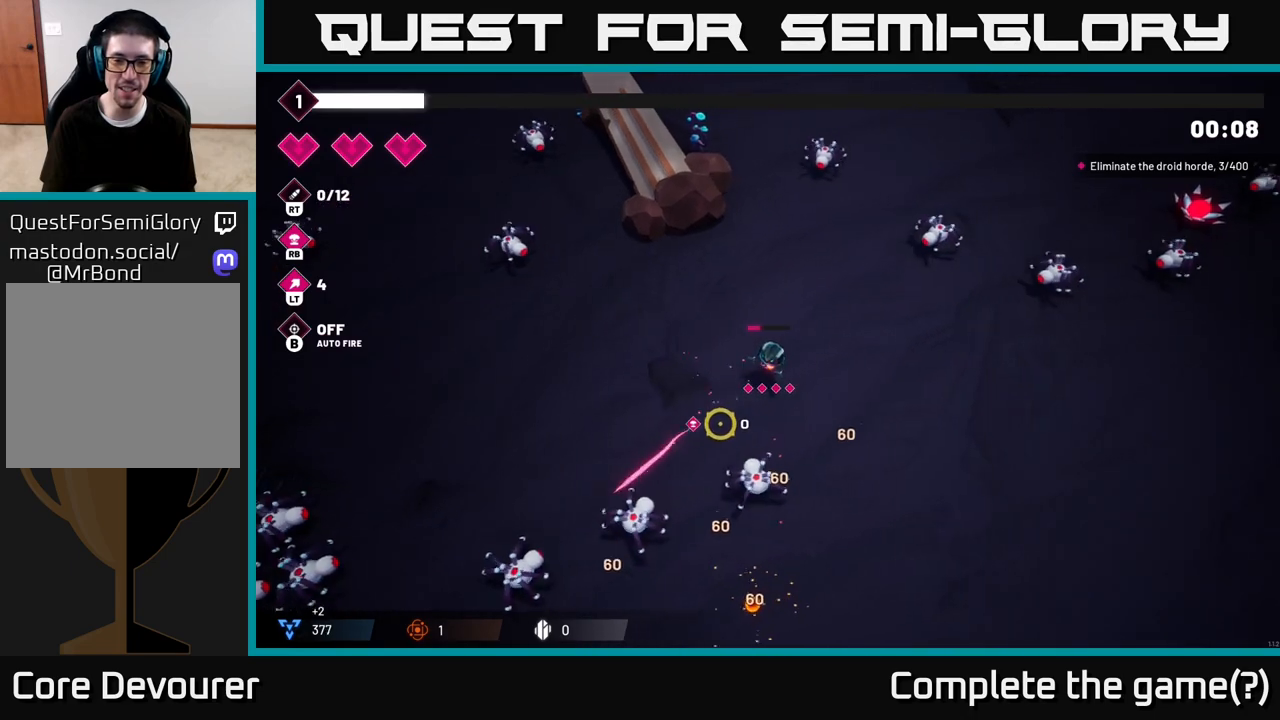
{"buttons": [], "left_stick": "down", "right_stick": "left", "events": [[133, "R2", "up"], [200, "left_stick", "down-right"], [417, "left_stick", "down"], [450, "right_stick", "left"]]}
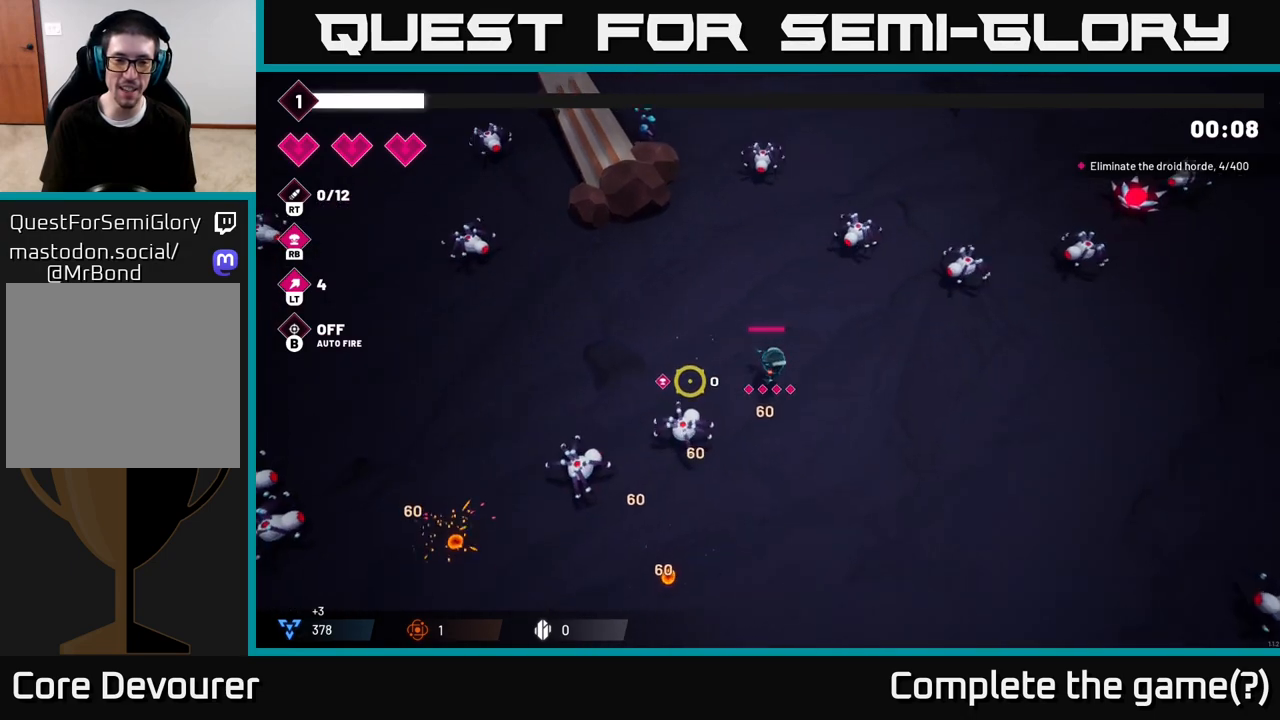
{"buttons": ["L2"], "left_stick": "down-left", "right_stick": "left", "events": [[317, "left_stick", "down-left"], [350, "L2", "down"]]}
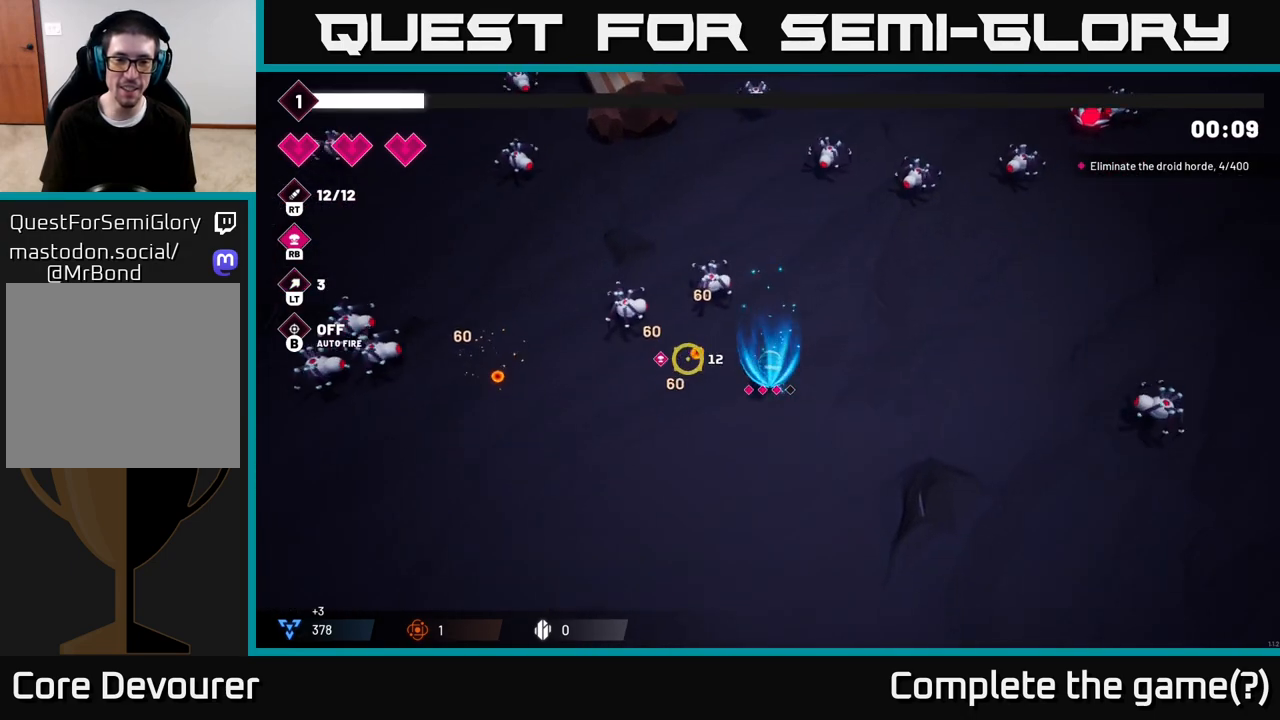
{"buttons": ["R2"], "left_stick": "down-left", "right_stick": "left", "events": [[17, "L2", "up"], [117, "right_stick", "up-left"], [250, "R2", "down"], [417, "right_stick", "left"]]}